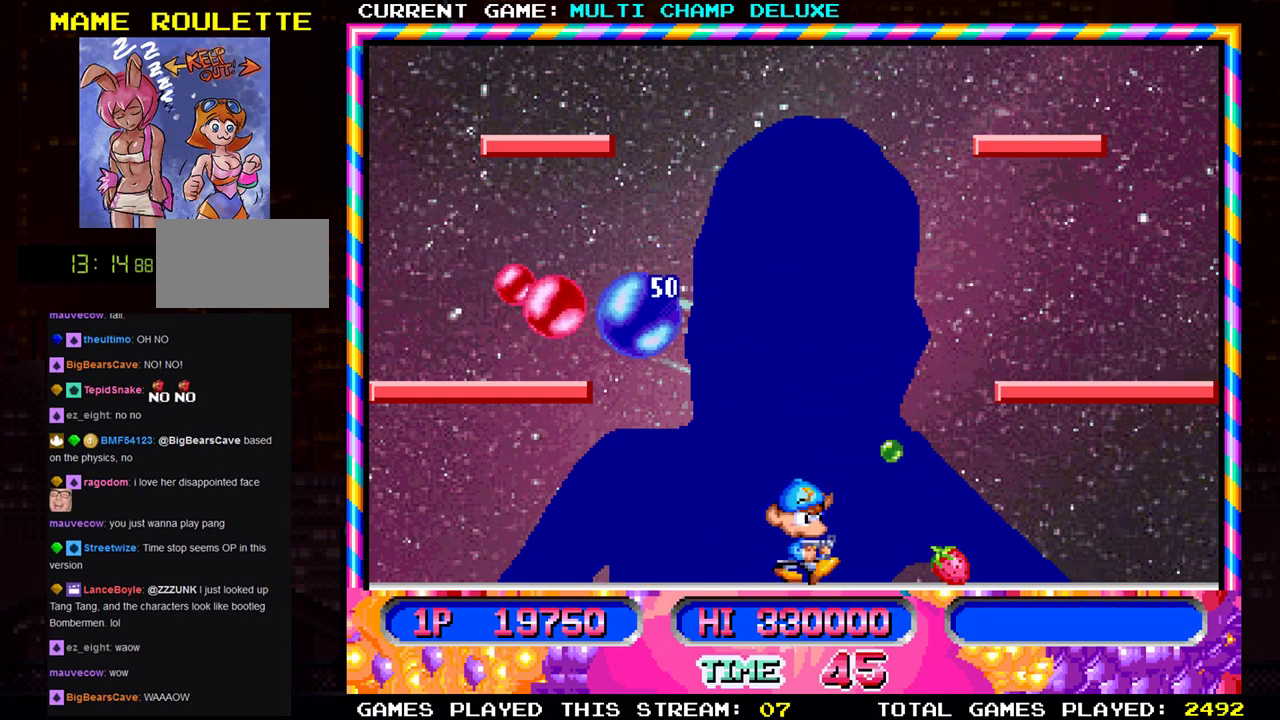
Gameplay with a controller (arcade stick); each line is a JSON object with the inputs held at the frame after it. "events" lists button and stick changes between this image and that frame as [ms after this image, input, new state], when the widget could be followed in between. Not read: L3 R3.
{"buttons": [], "left_stick": "center", "events": [[67, "SQUARE", "down"], [134, "left_stick", "center"], [184, "SQUARE", "up"]]}
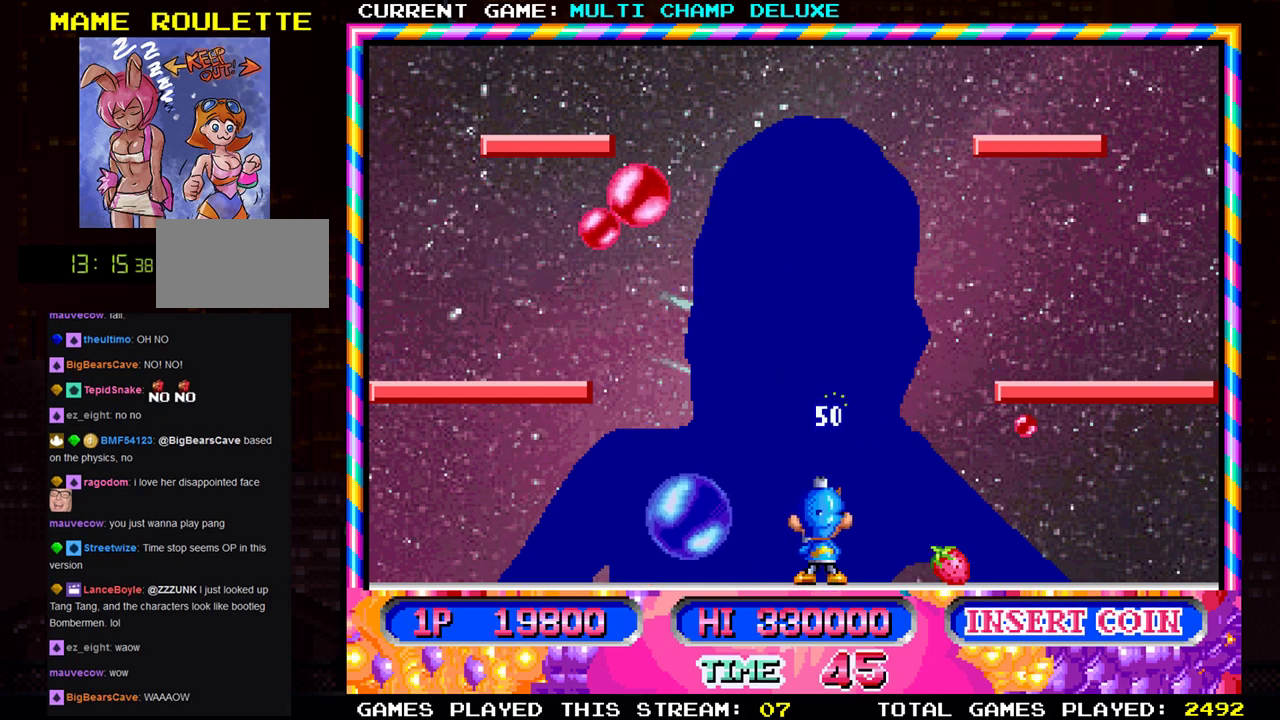
{"buttons": [], "left_stick": "right", "events": [[33, "left_stick", "right"], [150, "left_stick", "center"], [433, "left_stick", "right"]]}
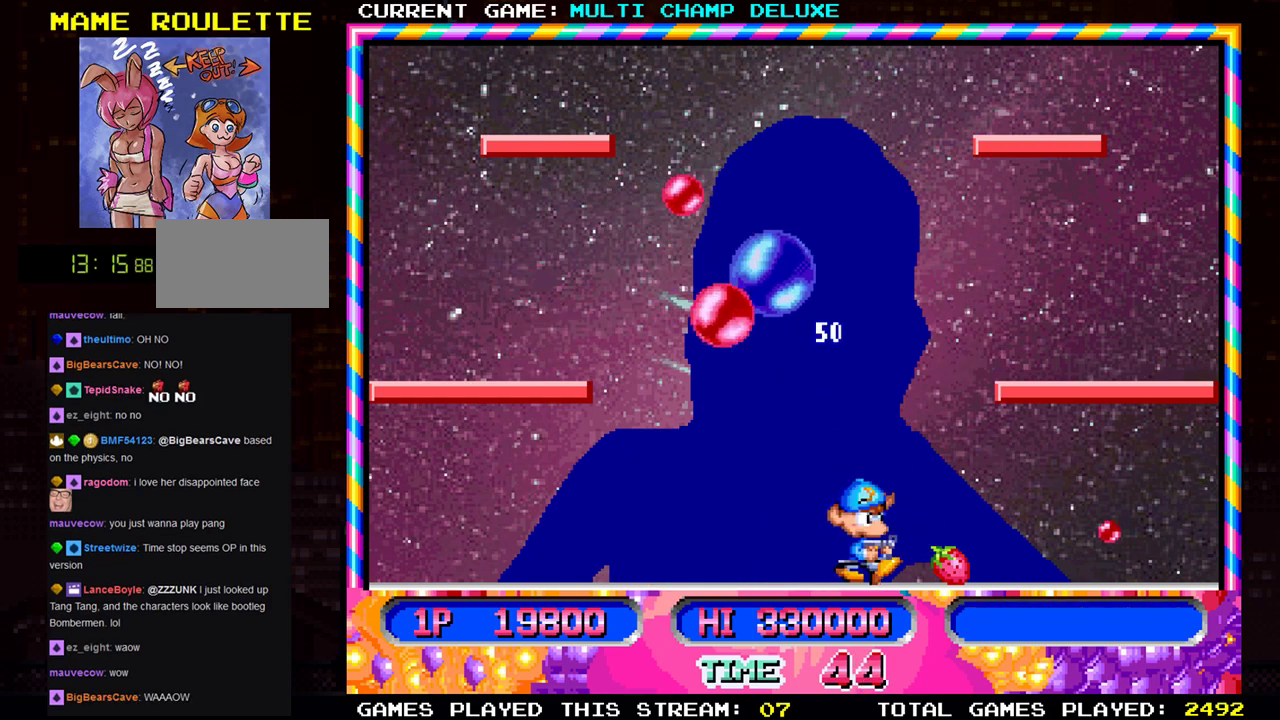
{"buttons": [], "left_stick": "center", "events": [[117, "left_stick", "center"], [301, "left_stick", "right"], [434, "left_stick", "center"]]}
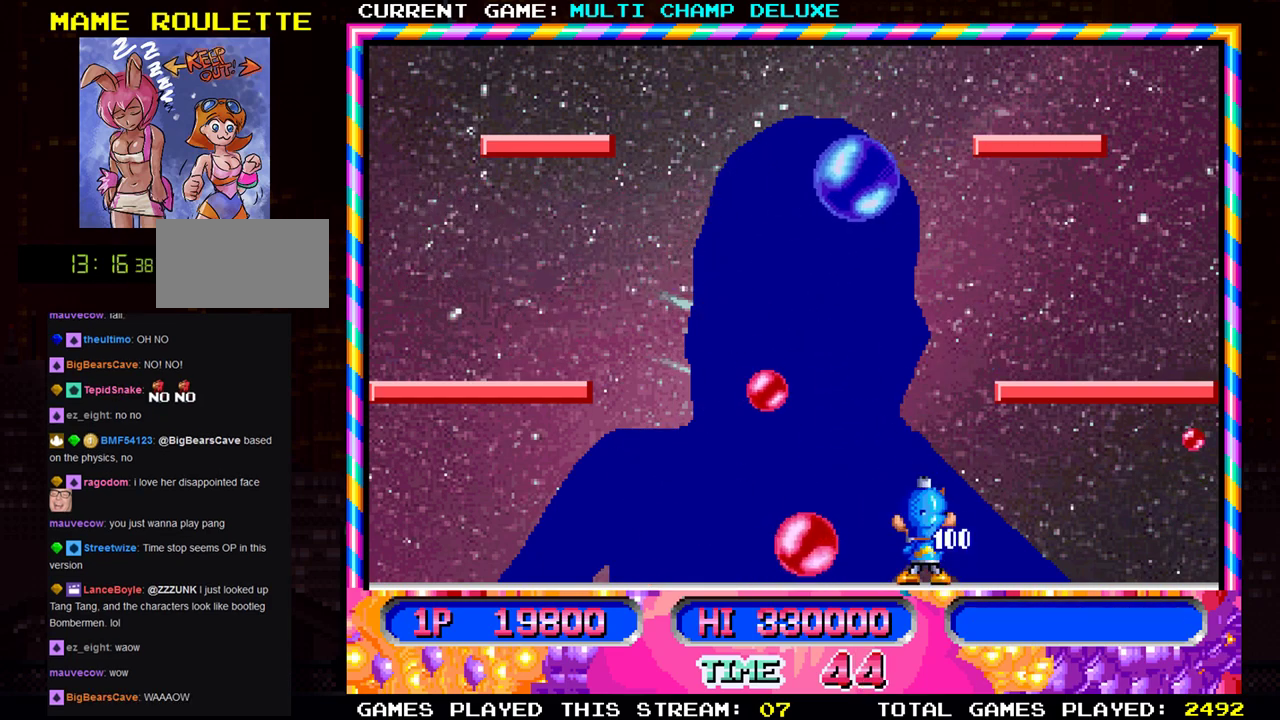
{"buttons": [], "left_stick": "center", "events": [[250, "left_stick", "left"], [367, "left_stick", "center"]]}
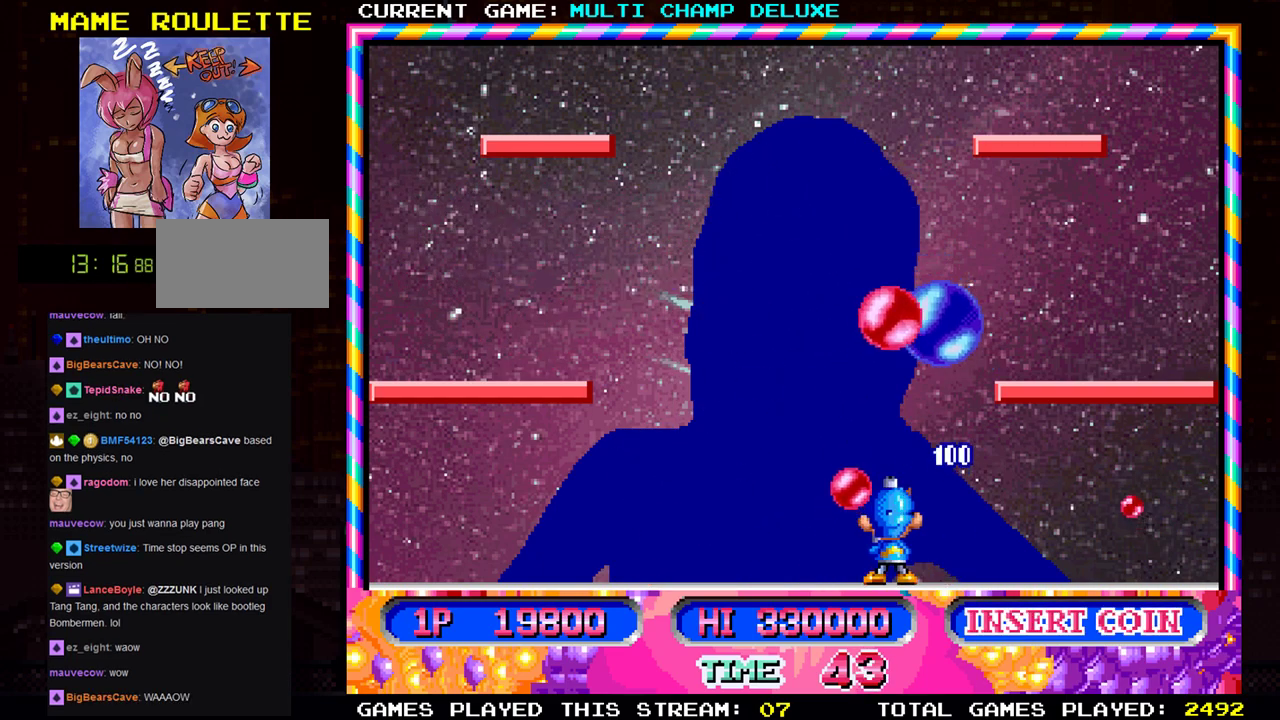
{"buttons": [], "left_stick": "left", "events": [[200, "left_stick", "left"]]}
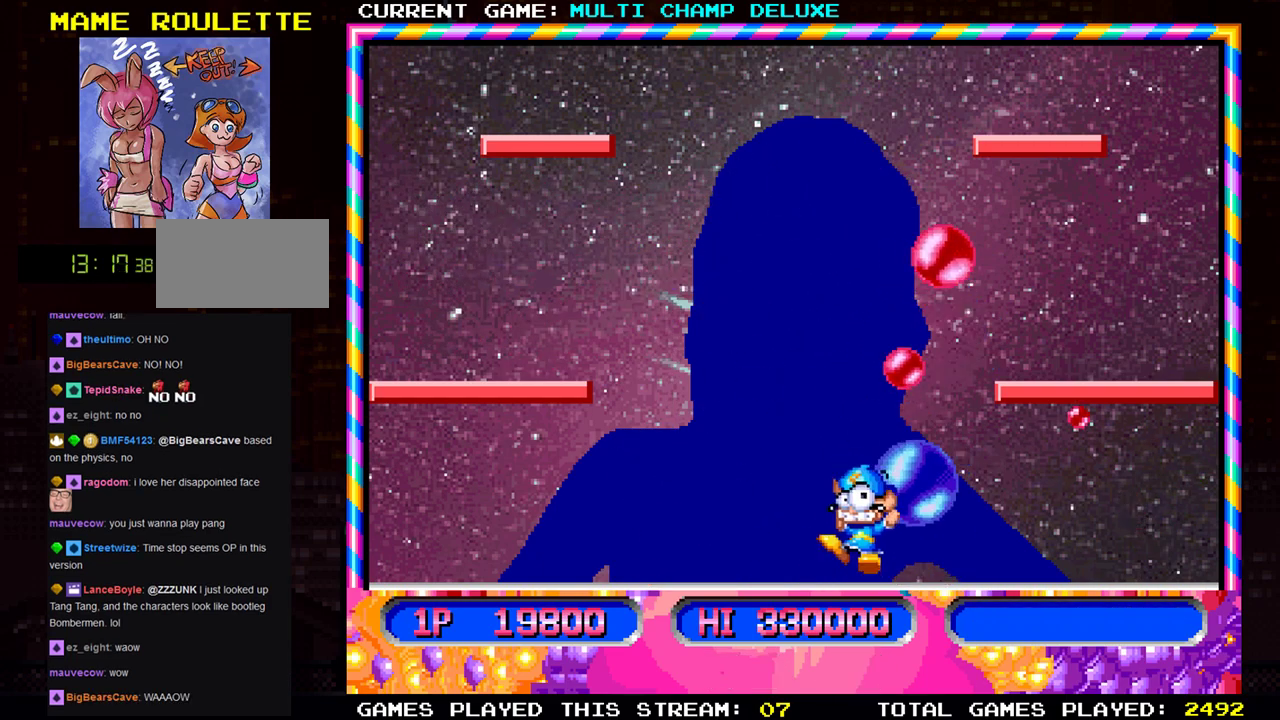
{"buttons": [], "left_stick": "center", "events": [[217, "left_stick", "center"]]}
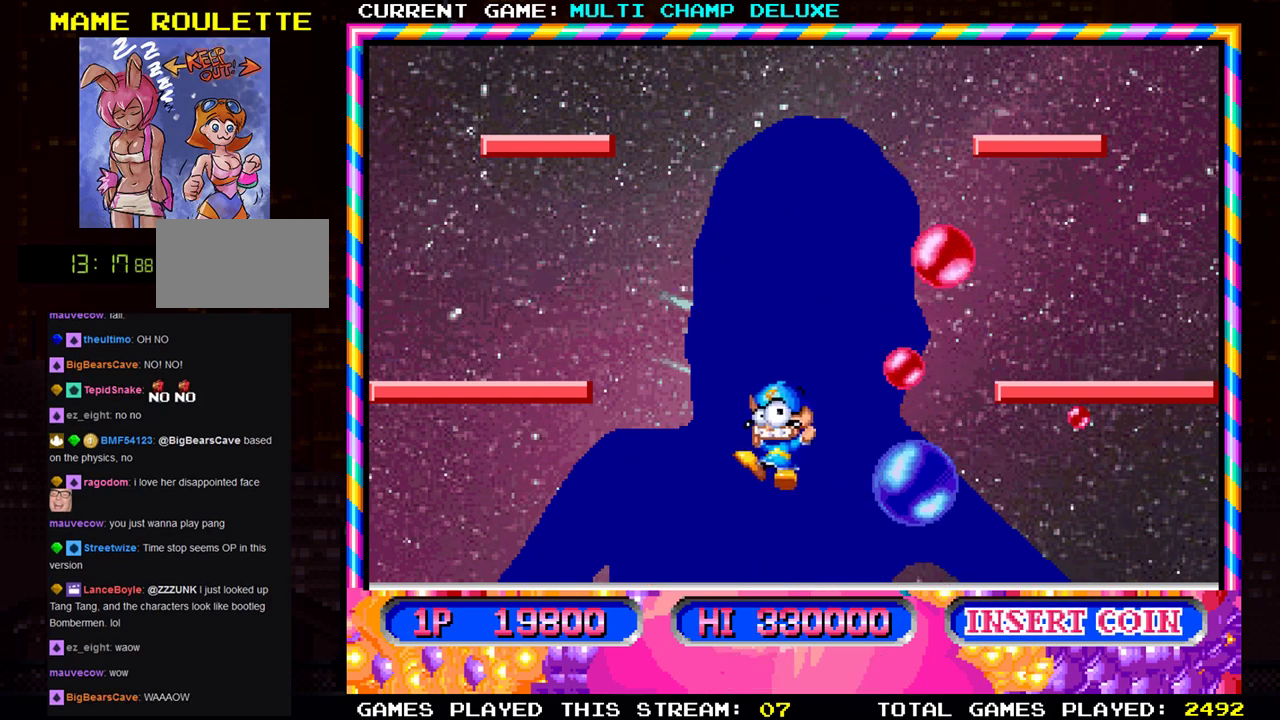
{"buttons": [], "left_stick": "center", "events": []}
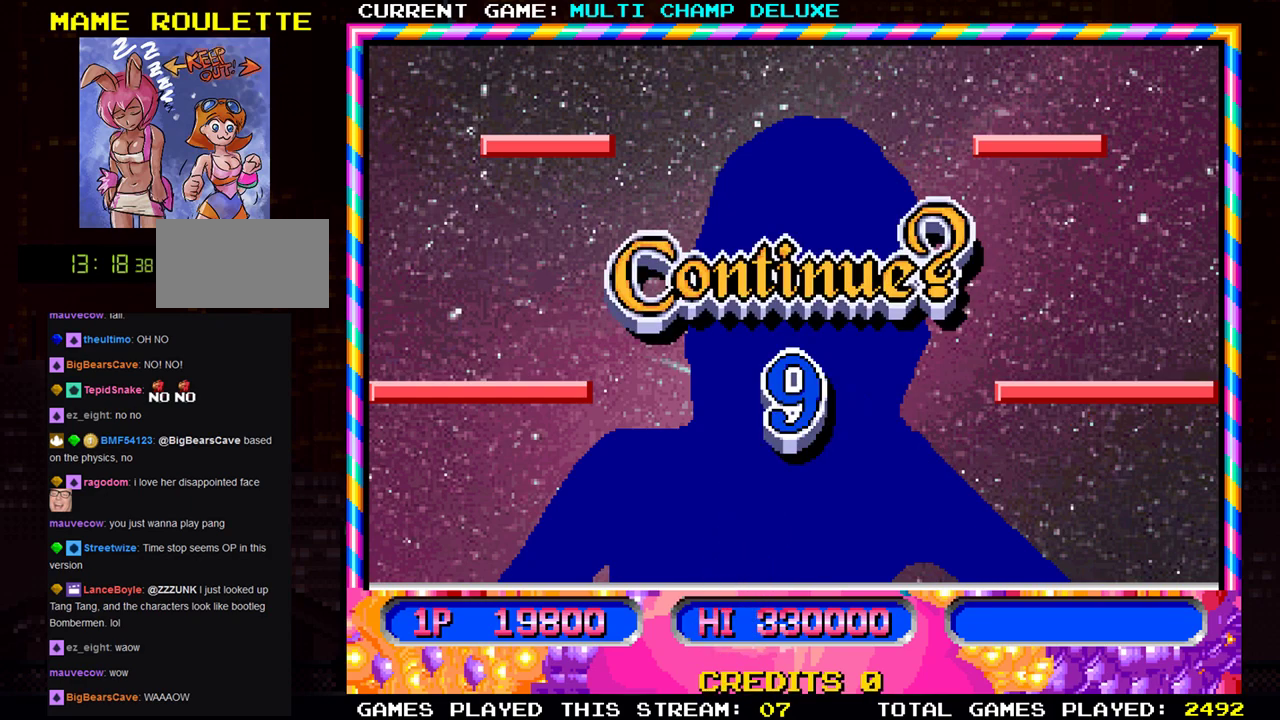
{"buttons": [], "left_stick": "center", "events": []}
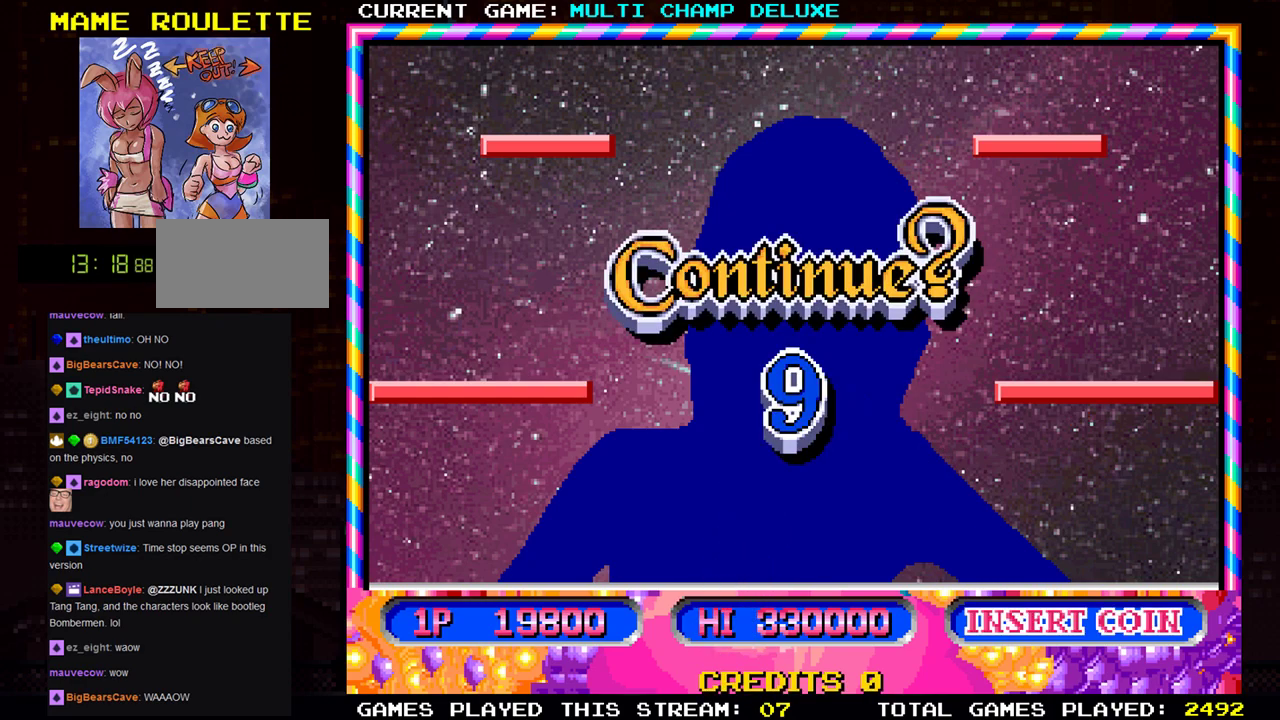
{"buttons": [], "left_stick": "center", "events": []}
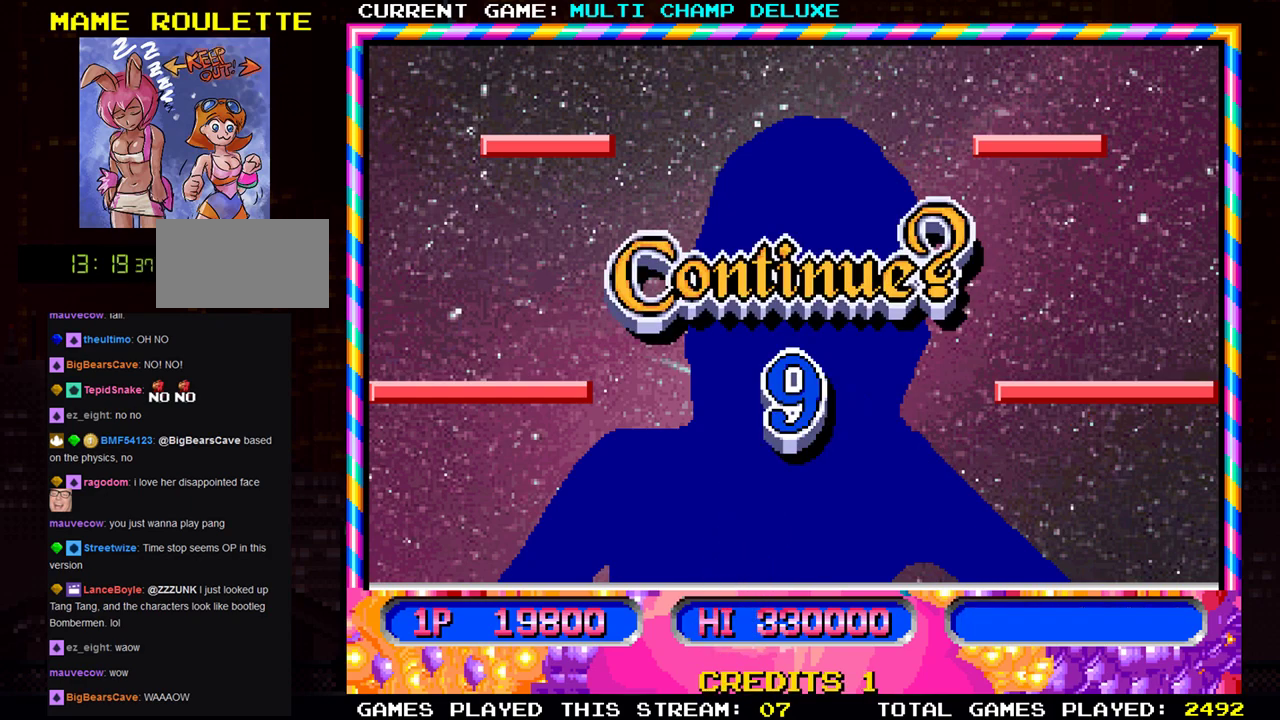
{"buttons": [], "left_stick": "center", "events": []}
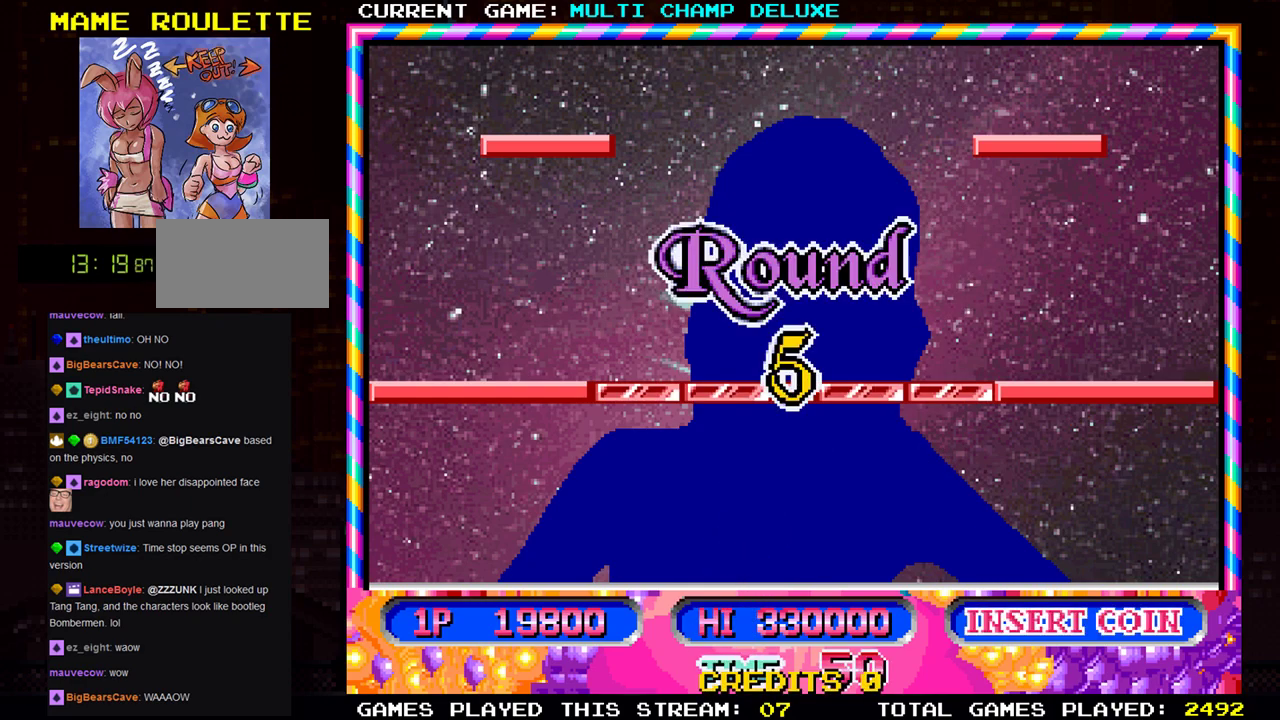
{"buttons": [], "left_stick": "center", "events": []}
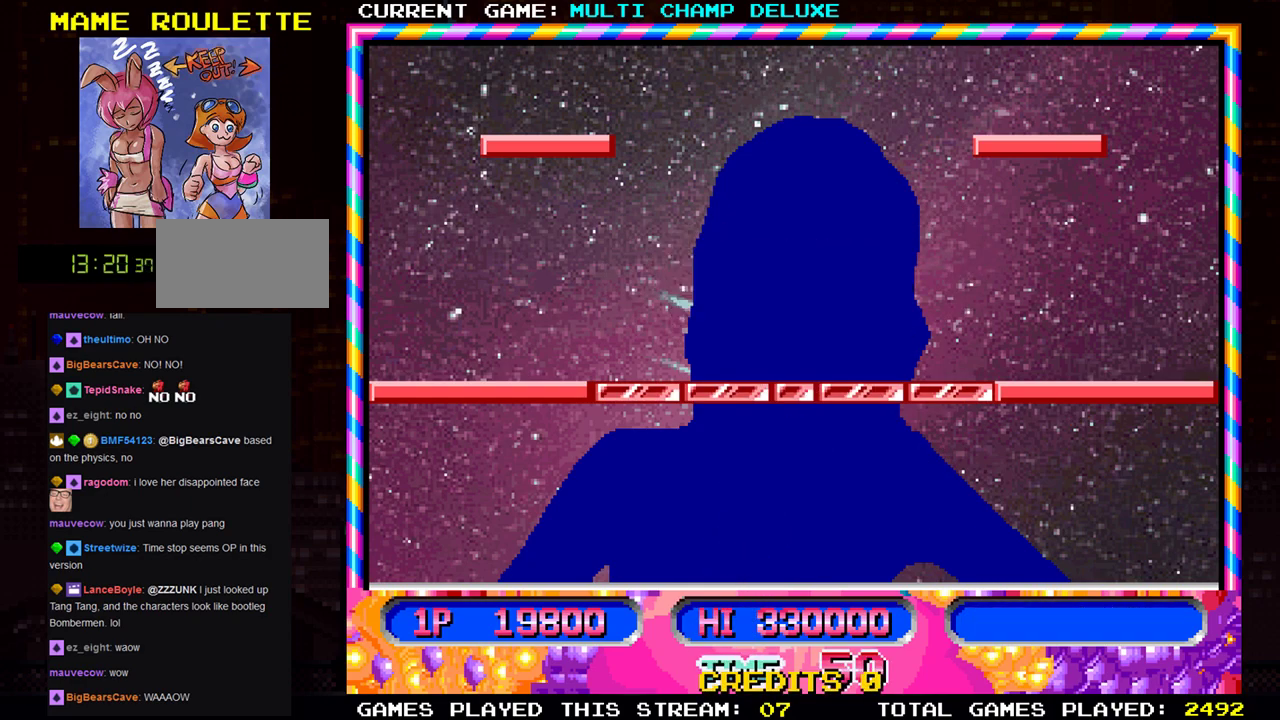
{"buttons": [], "left_stick": "center", "events": [[183, "left_stick", "right"], [500, "left_stick", "center"]]}
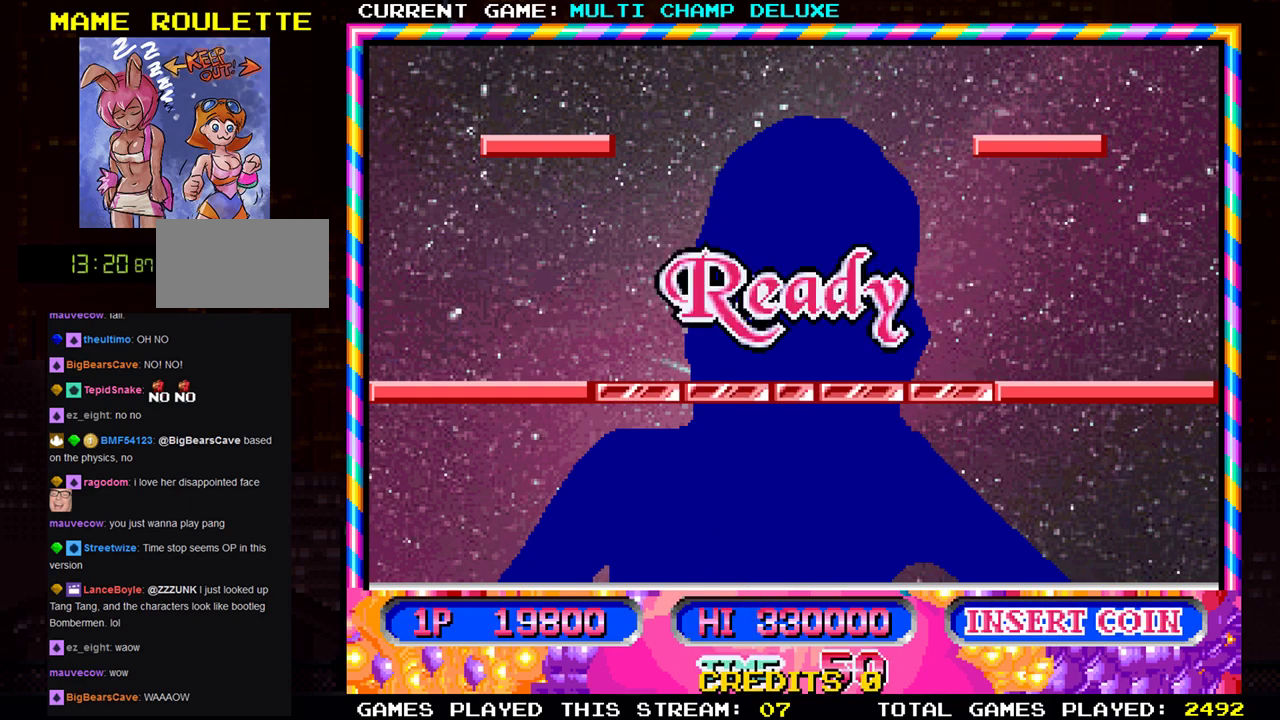
{"buttons": [], "left_stick": "center", "events": []}
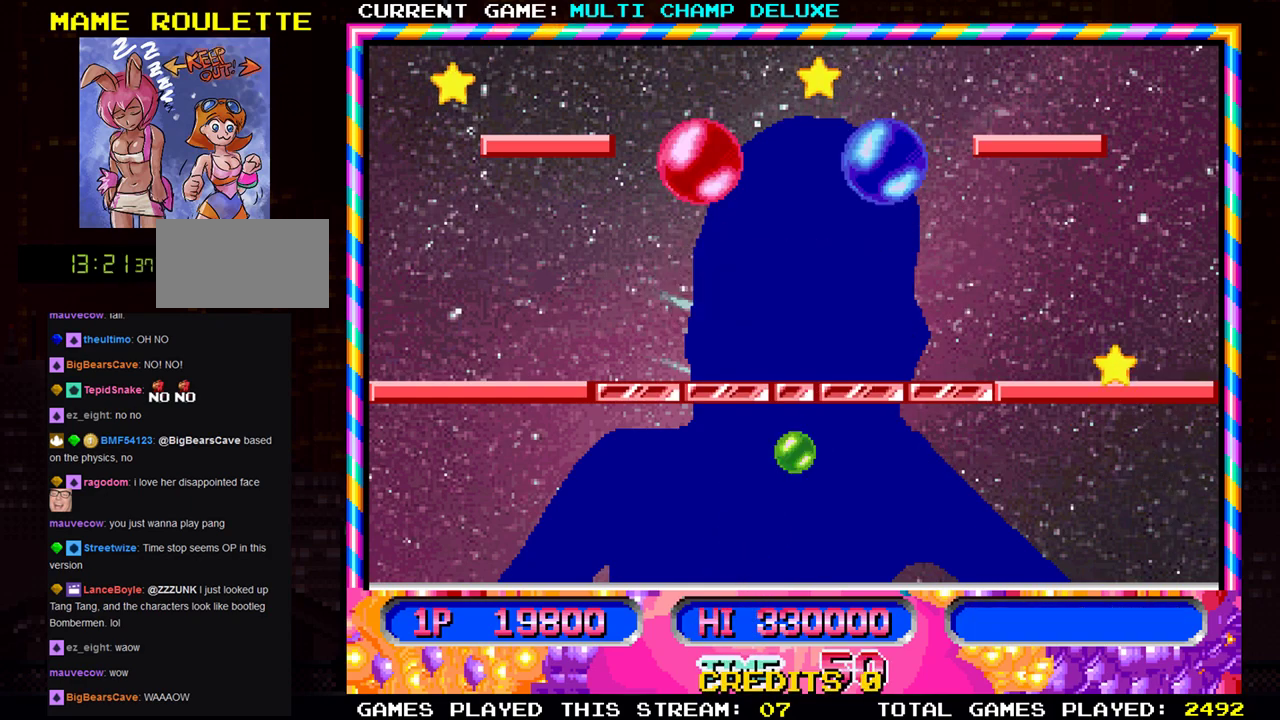
{"buttons": [], "left_stick": "center", "events": [[133, "left_stick", "right"], [467, "left_stick", "center"]]}
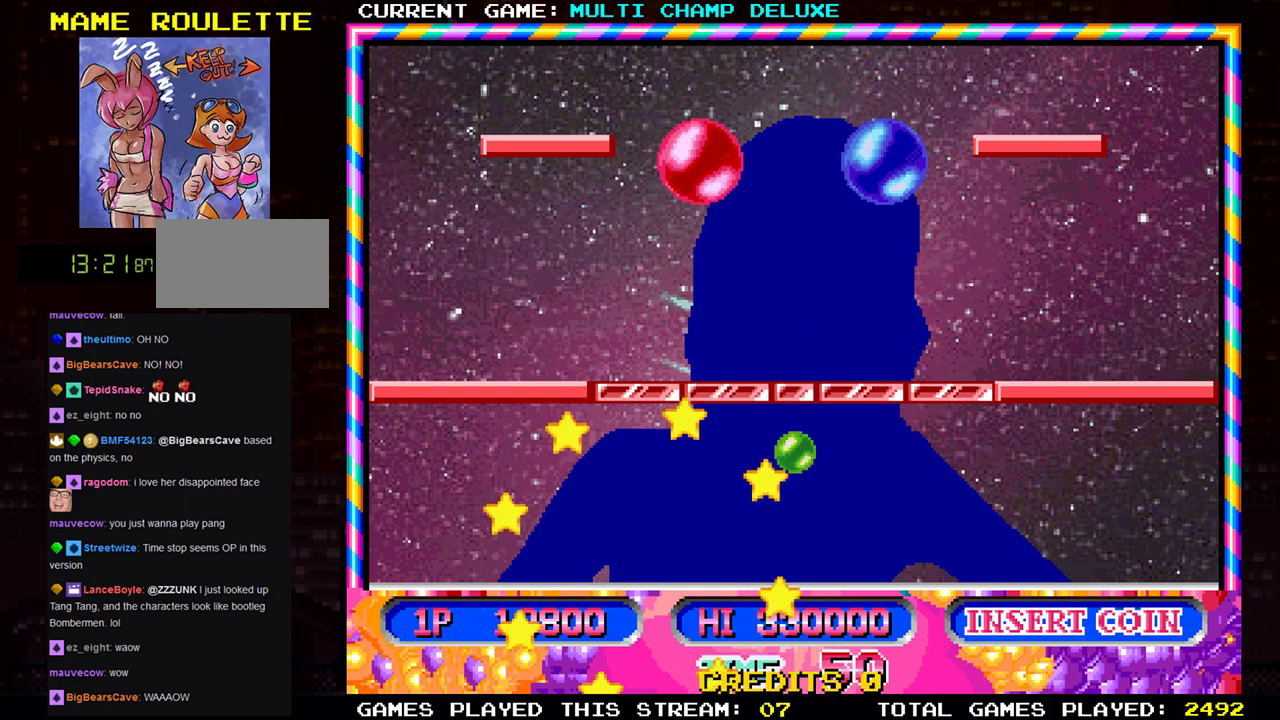
{"buttons": ["SQUARE"], "left_stick": "center", "events": [[500, "SQUARE", "down"]]}
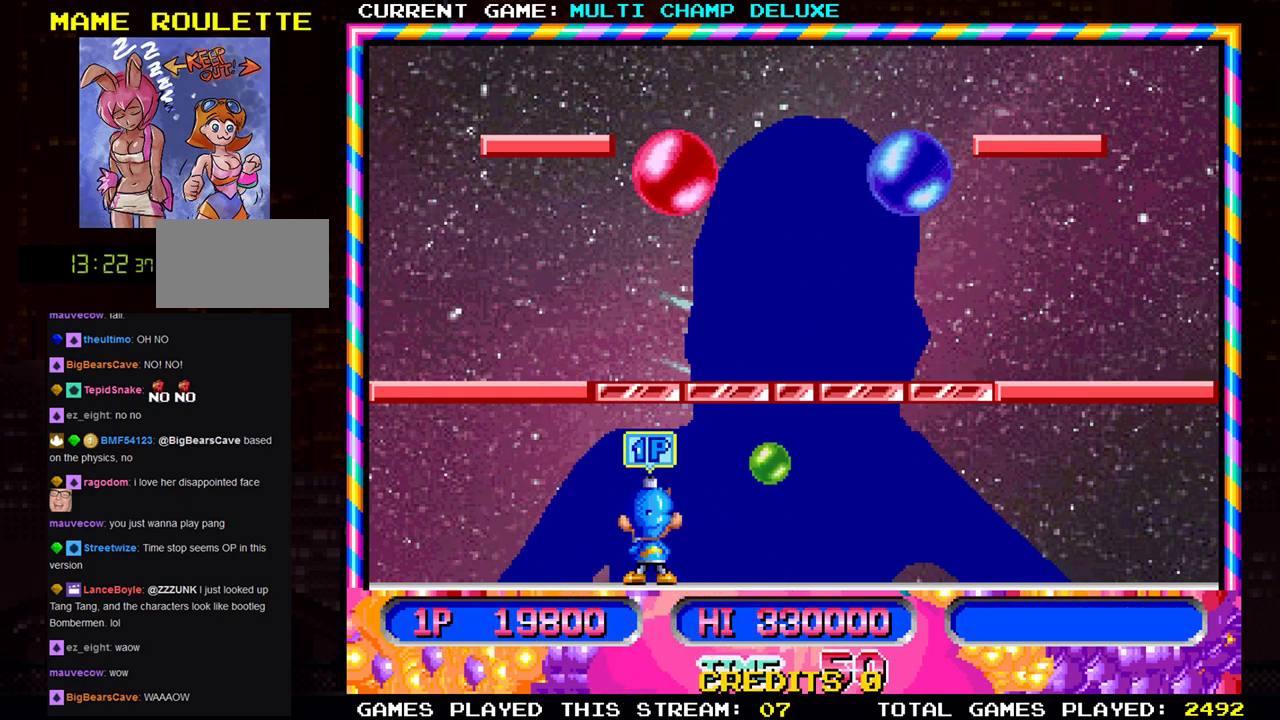
{"buttons": [], "left_stick": "left", "events": [[67, "SQUARE", "up"], [234, "left_stick", "right"], [350, "left_stick", "left"]]}
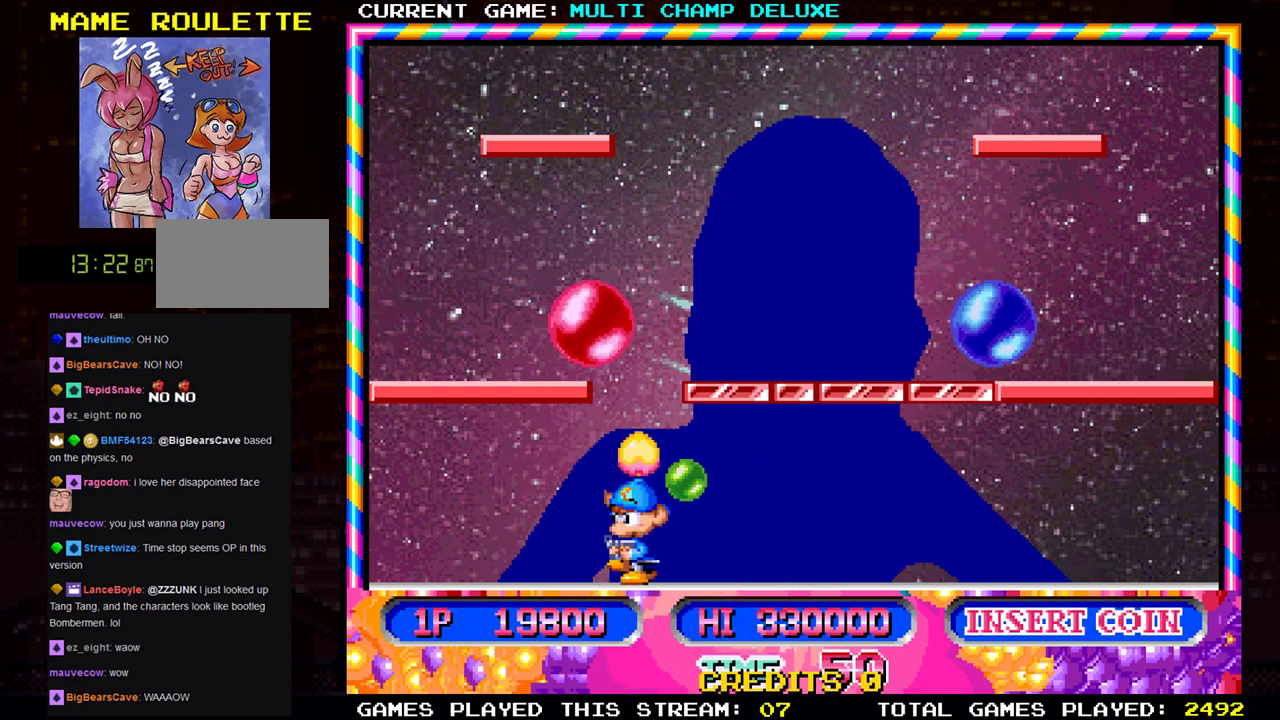
{"buttons": [], "left_stick": "right", "events": [[116, "left_stick", "center"], [166, "left_stick", "right"], [233, "SQUARE", "down"], [250, "left_stick", "center"], [367, "SQUARE", "up"], [400, "left_stick", "right"]]}
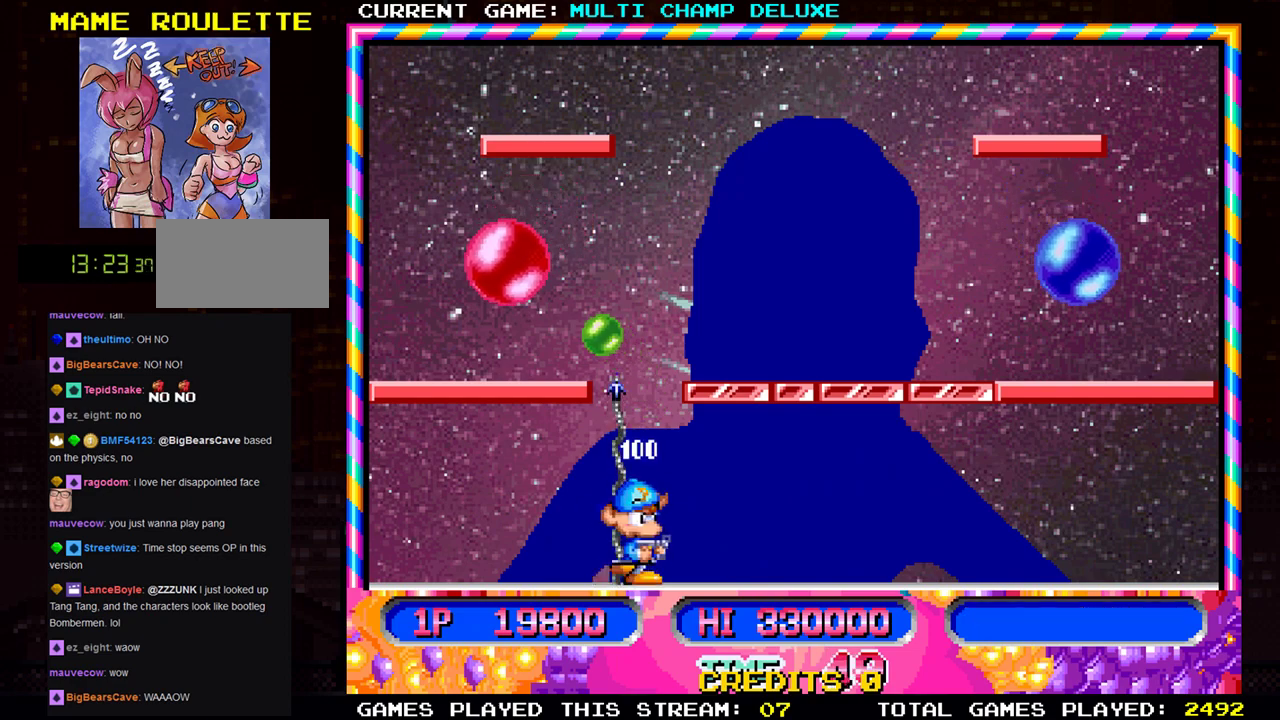
{"buttons": [], "left_stick": "center", "events": [[50, "left_stick", "center"]]}
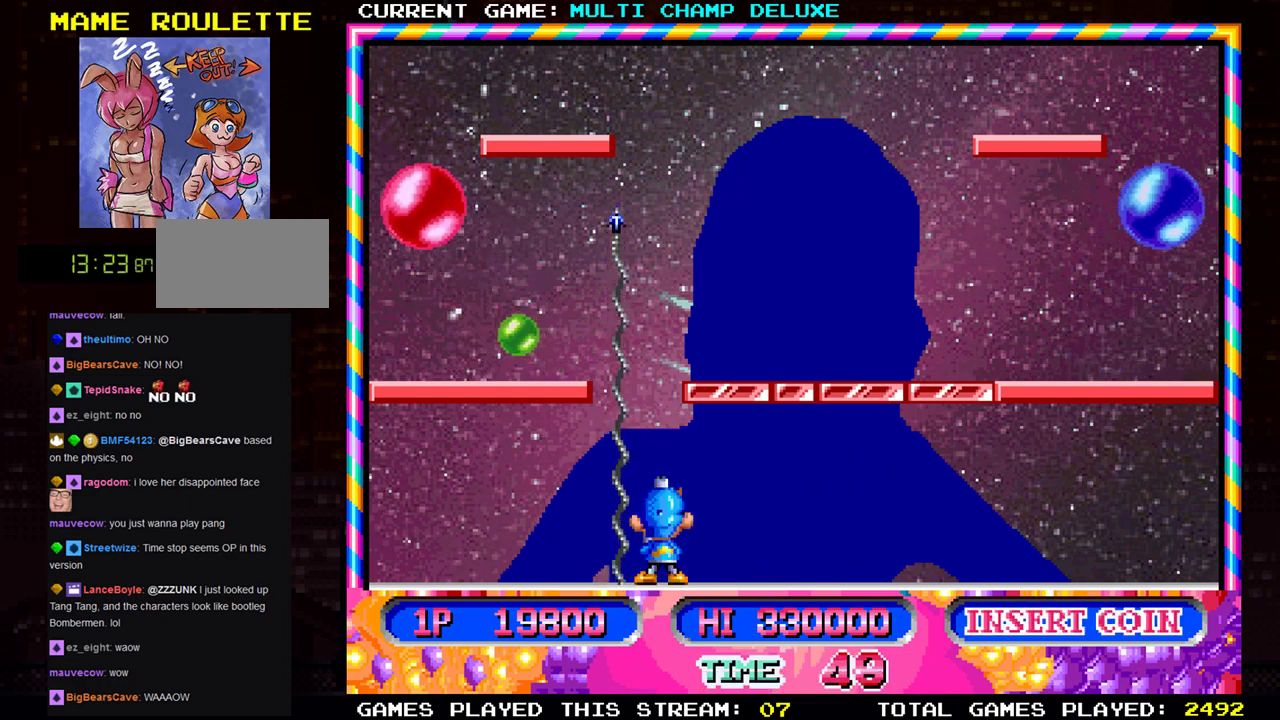
{"buttons": [], "left_stick": "left", "events": [[500, "left_stick", "left"]]}
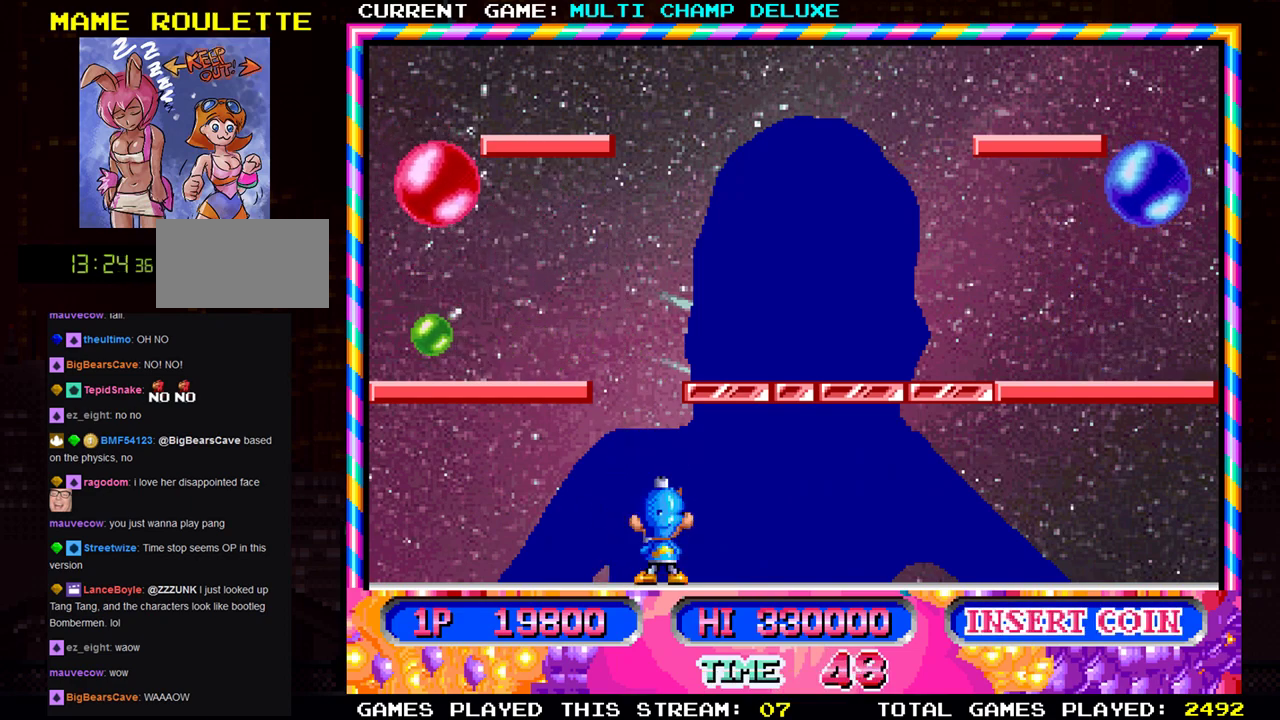
{"buttons": ["SQUARE"], "left_stick": "center", "events": [[150, "left_stick", "center"], [417, "SQUARE", "down"]]}
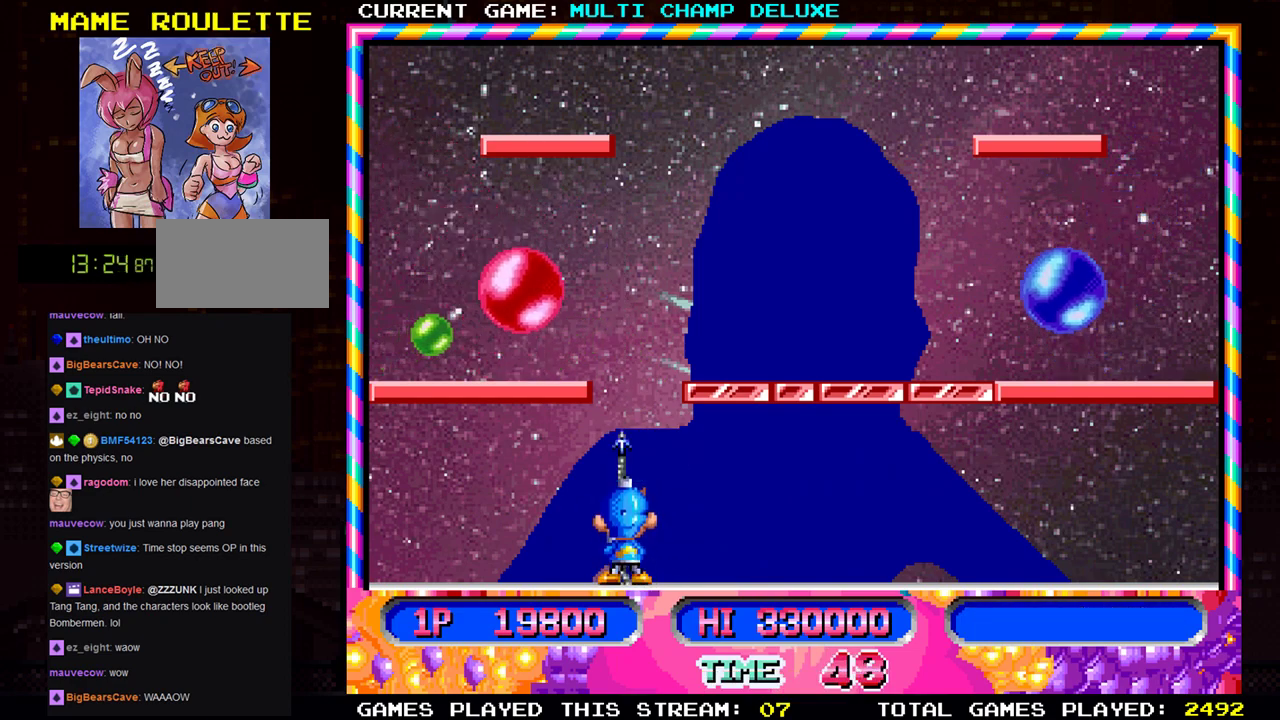
{"buttons": [], "left_stick": "center", "events": [[83, "SQUARE", "up"]]}
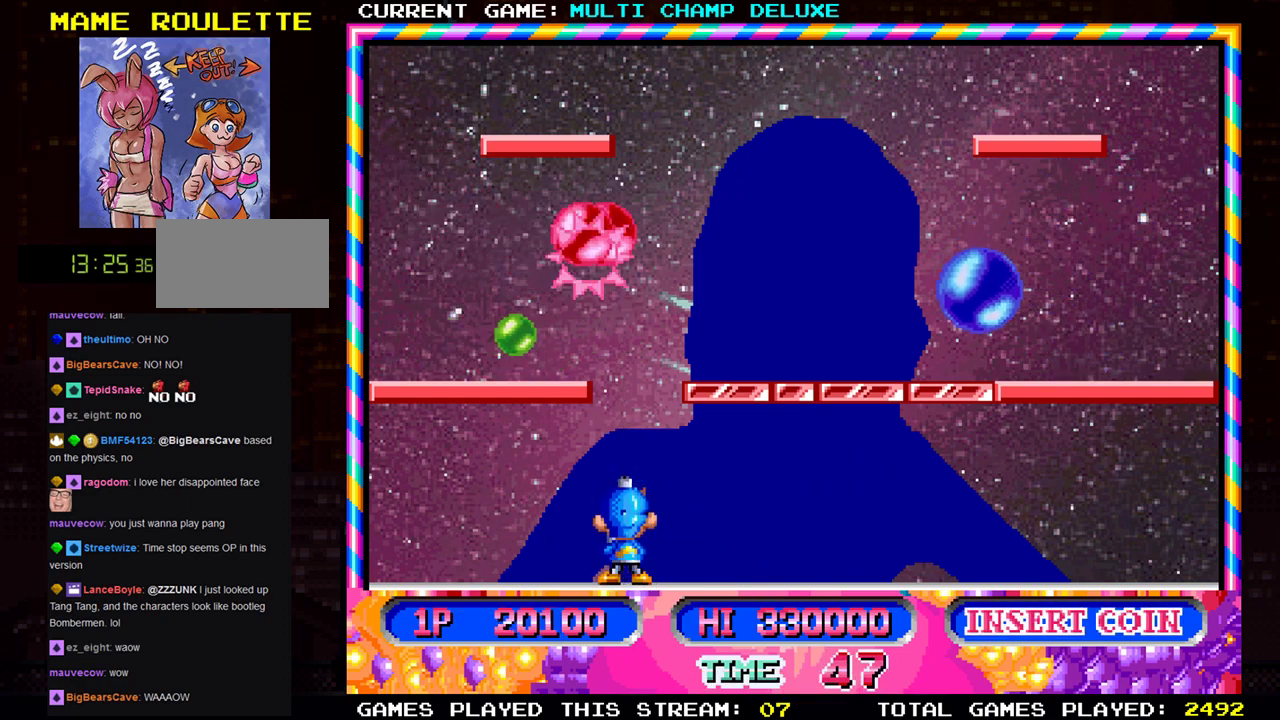
{"buttons": [], "left_stick": "center", "events": [[150, "SQUARE", "down"], [300, "SQUARE", "up"]]}
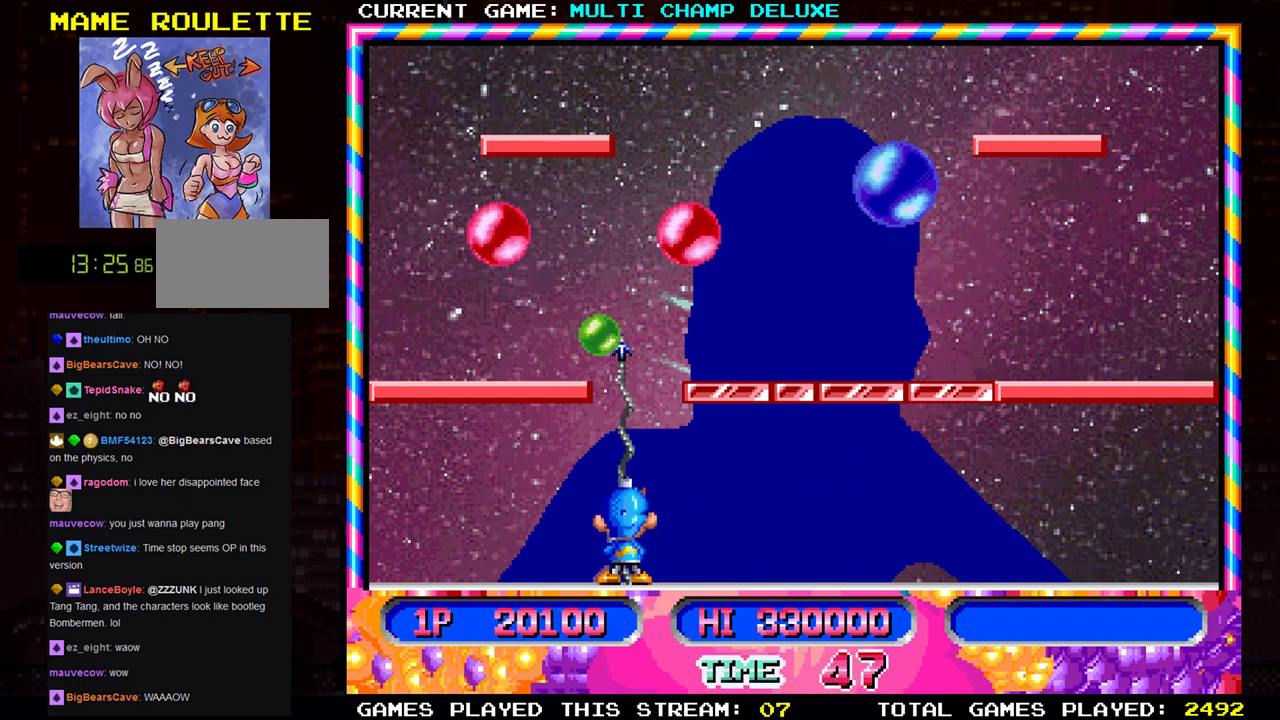
{"buttons": [], "left_stick": "center", "events": []}
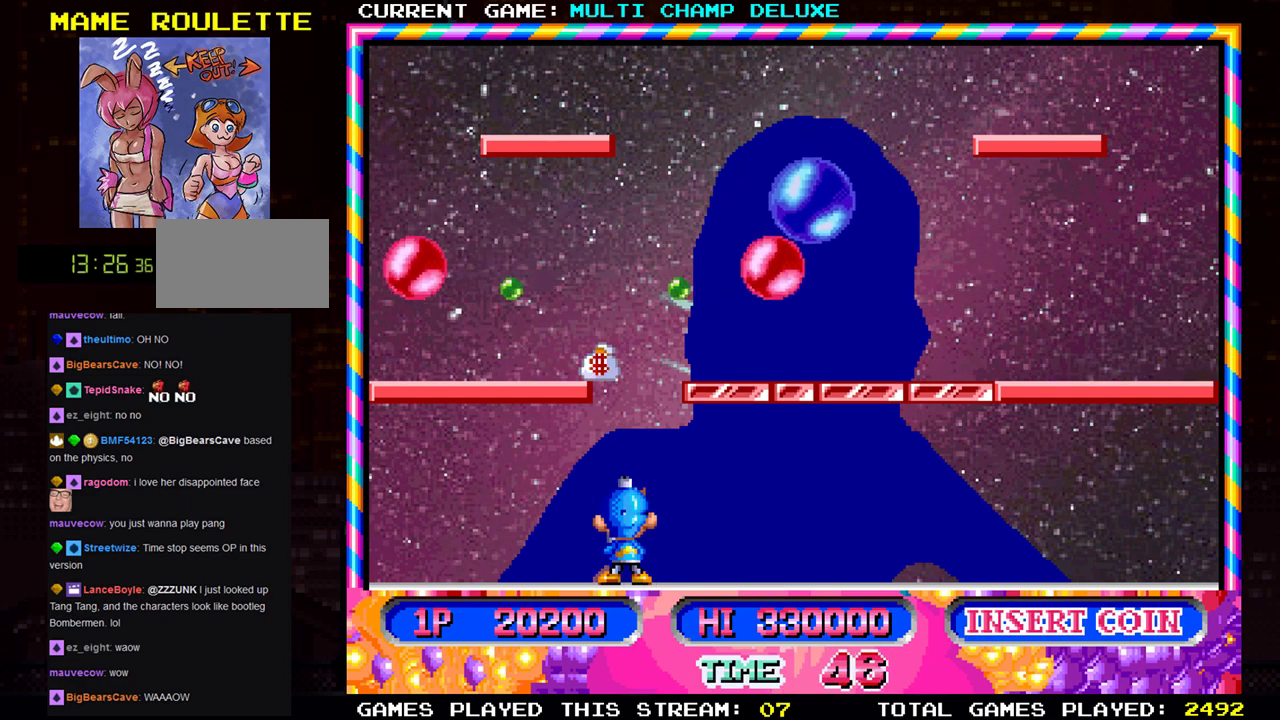
{"buttons": [], "left_stick": "center", "events": [[200, "left_stick", "left"], [267, "SQUARE", "down"], [267, "left_stick", "center"], [400, "SQUARE", "up"]]}
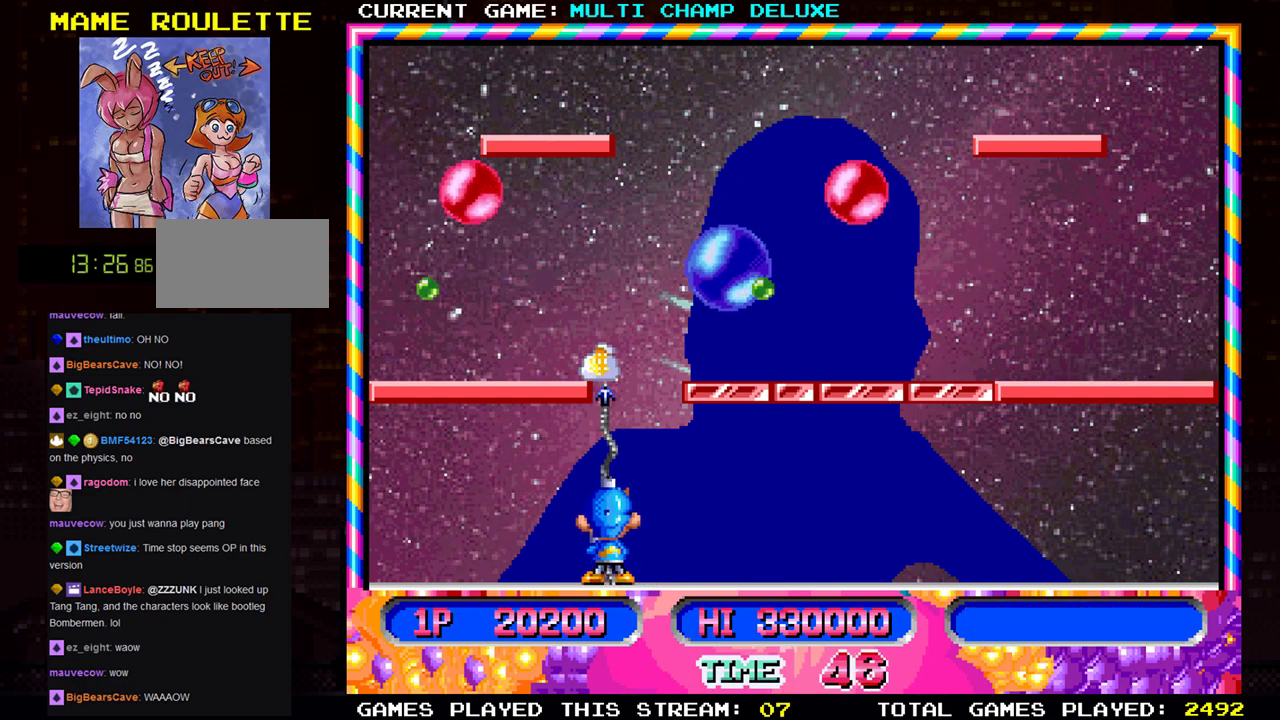
{"buttons": [], "left_stick": "right", "events": [[266, "left_stick", "right"]]}
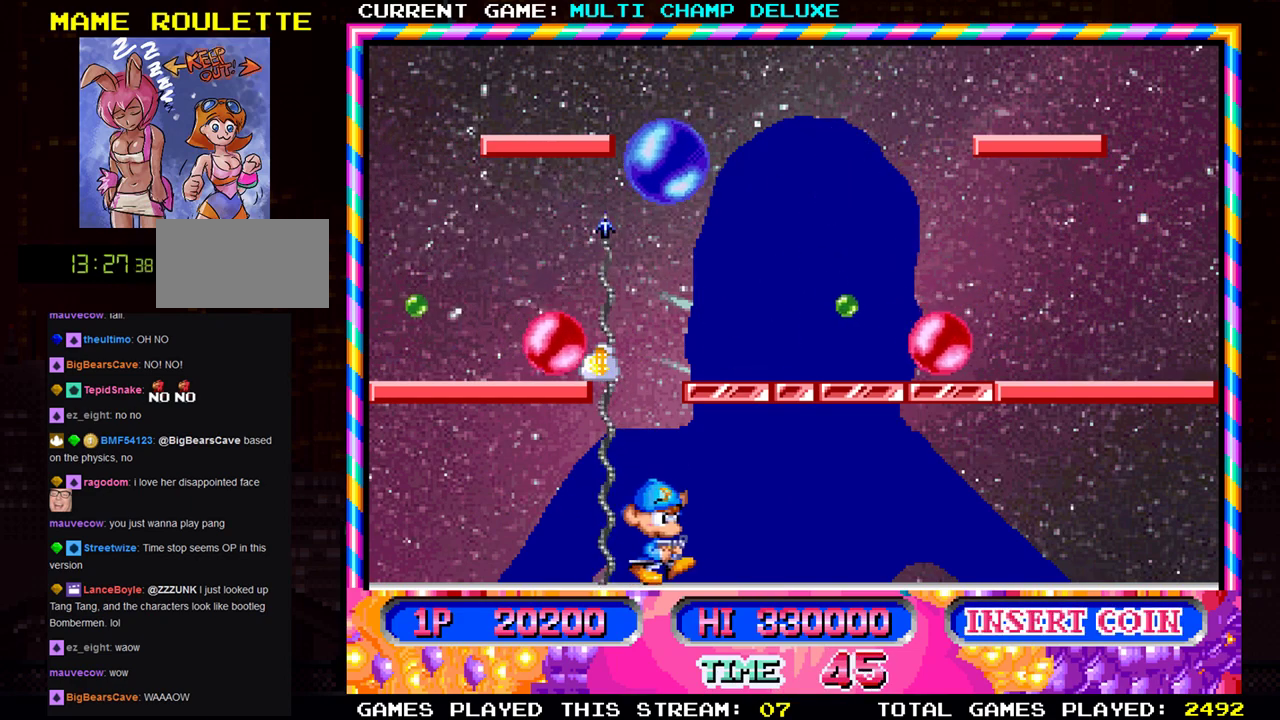
{"buttons": [], "left_stick": "left", "events": [[267, "left_stick", "center"], [417, "left_stick", "left"]]}
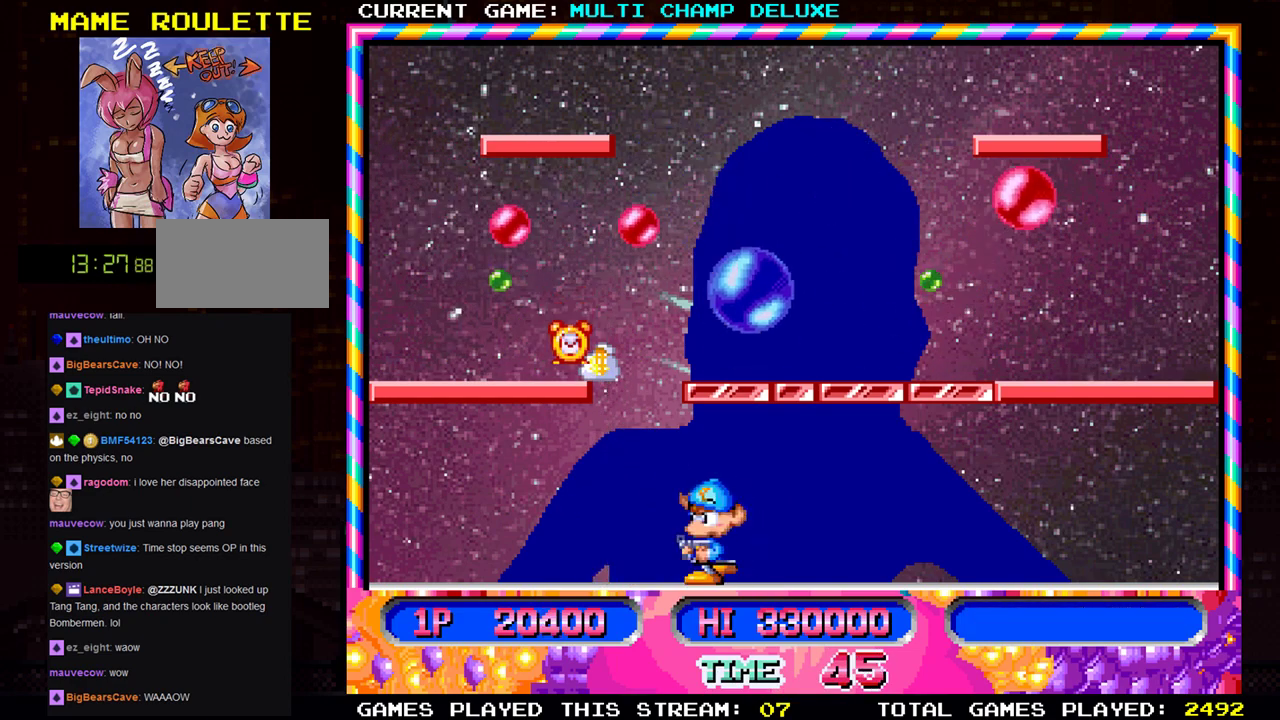
{"buttons": [], "left_stick": "center", "events": [[100, "left_stick", "center"], [150, "SQUARE", "down"], [266, "SQUARE", "up"]]}
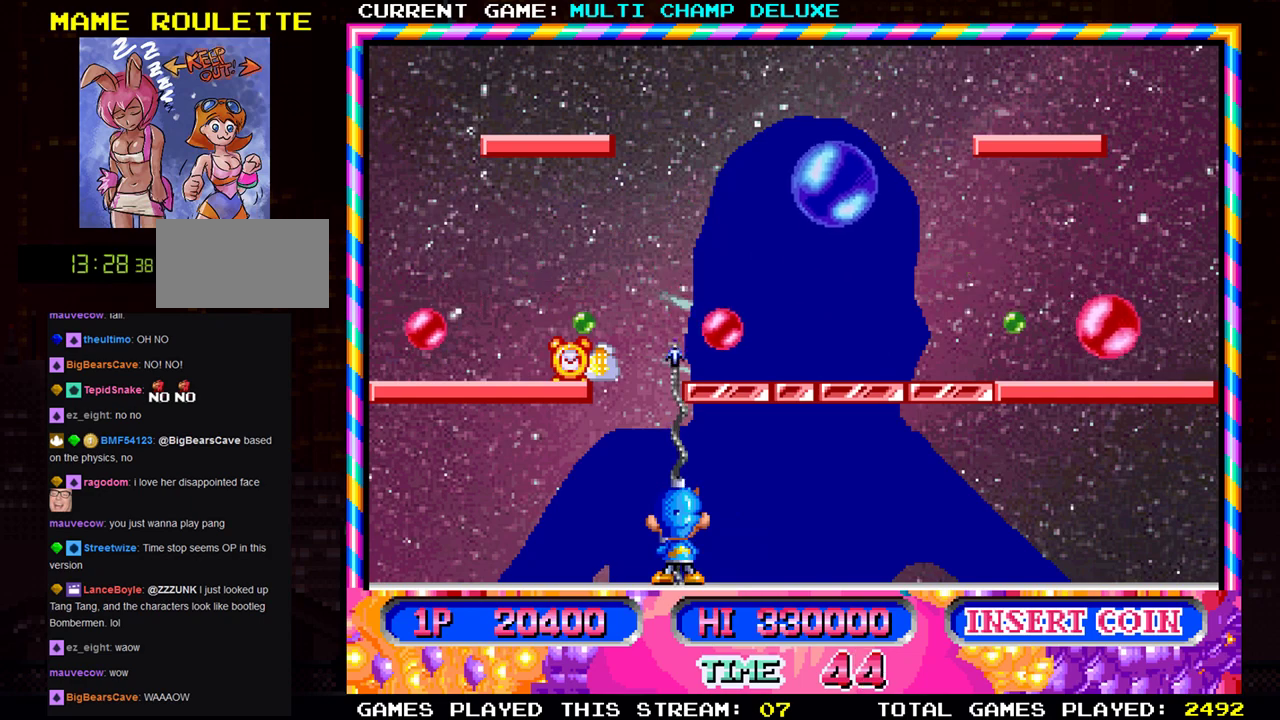
{"buttons": [], "left_stick": "center", "events": [[133, "left_stick", "right"], [400, "left_stick", "center"]]}